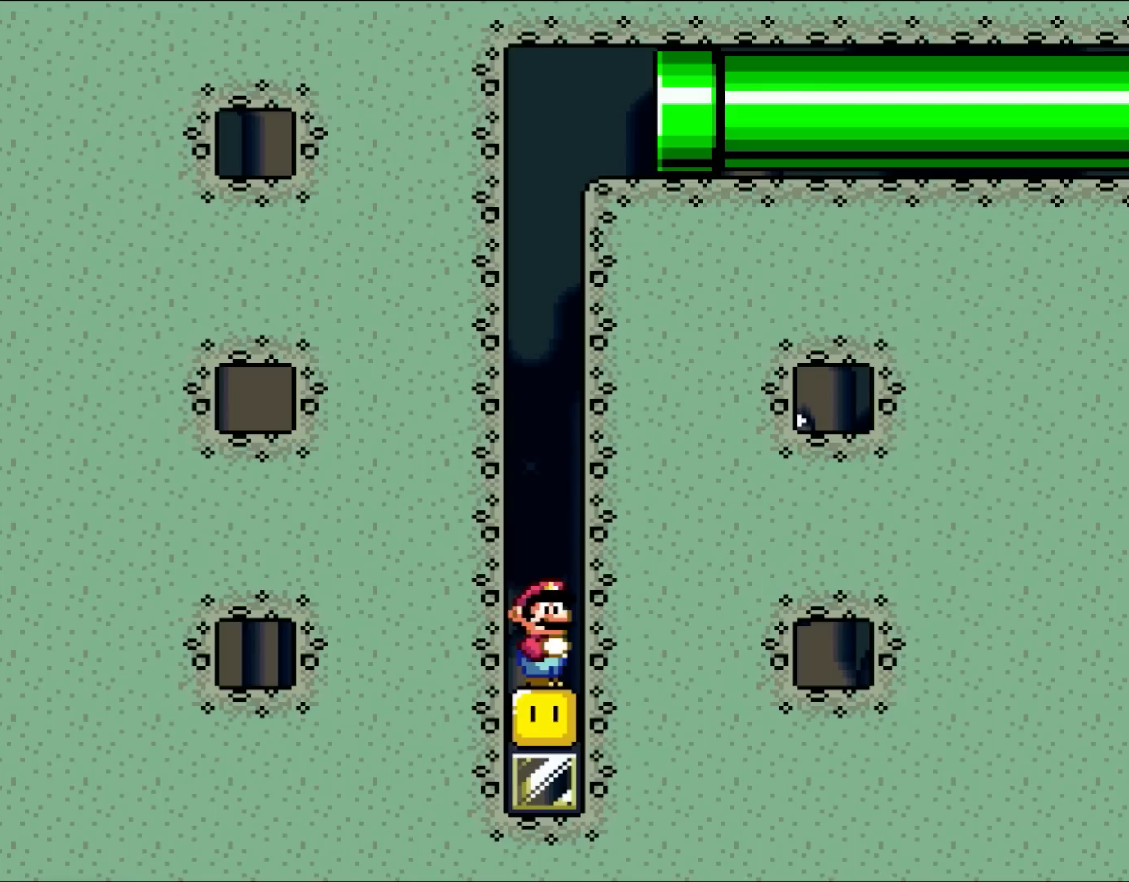
Gameplay with a controller (Nintendo layout); each line is a JSON object with the inputs held at the frame after it. "events" lists button and stick changes between this image and that frame as [ms after this image, input, new state], when the widget could be followed in between. Not read: L1 L3 R3.
{"buttons": ["DPAD_DOWN"], "events": [[233, "DPAD_DOWN", "down"], [400, "DPAD_DOWN", "up"], [433, "DPAD_DOWN", "down"]]}
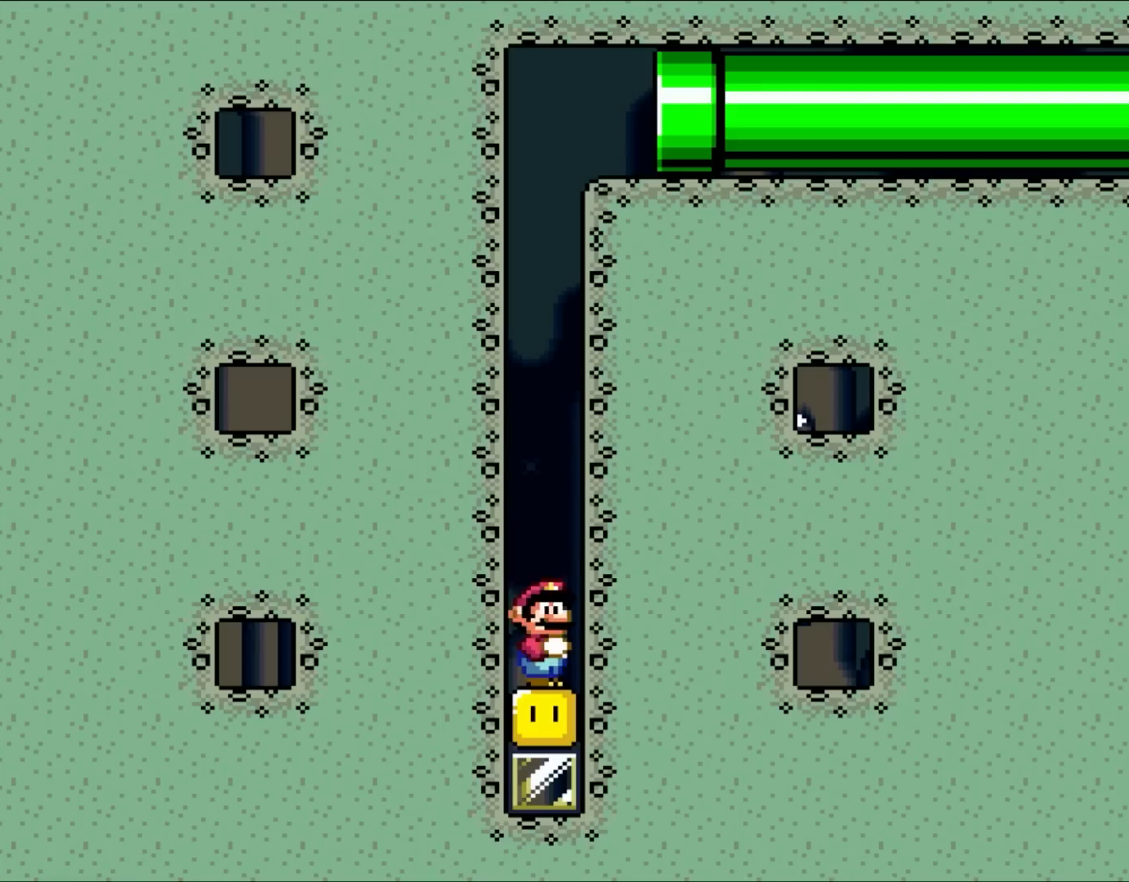
{"buttons": ["A", "X"], "events": [[33, "DPAD_DOWN", "up"], [133, "DPAD_DOWN", "down"], [200, "DPAD_DOWN", "up"], [433, "A", "down"], [433, "X", "down"]]}
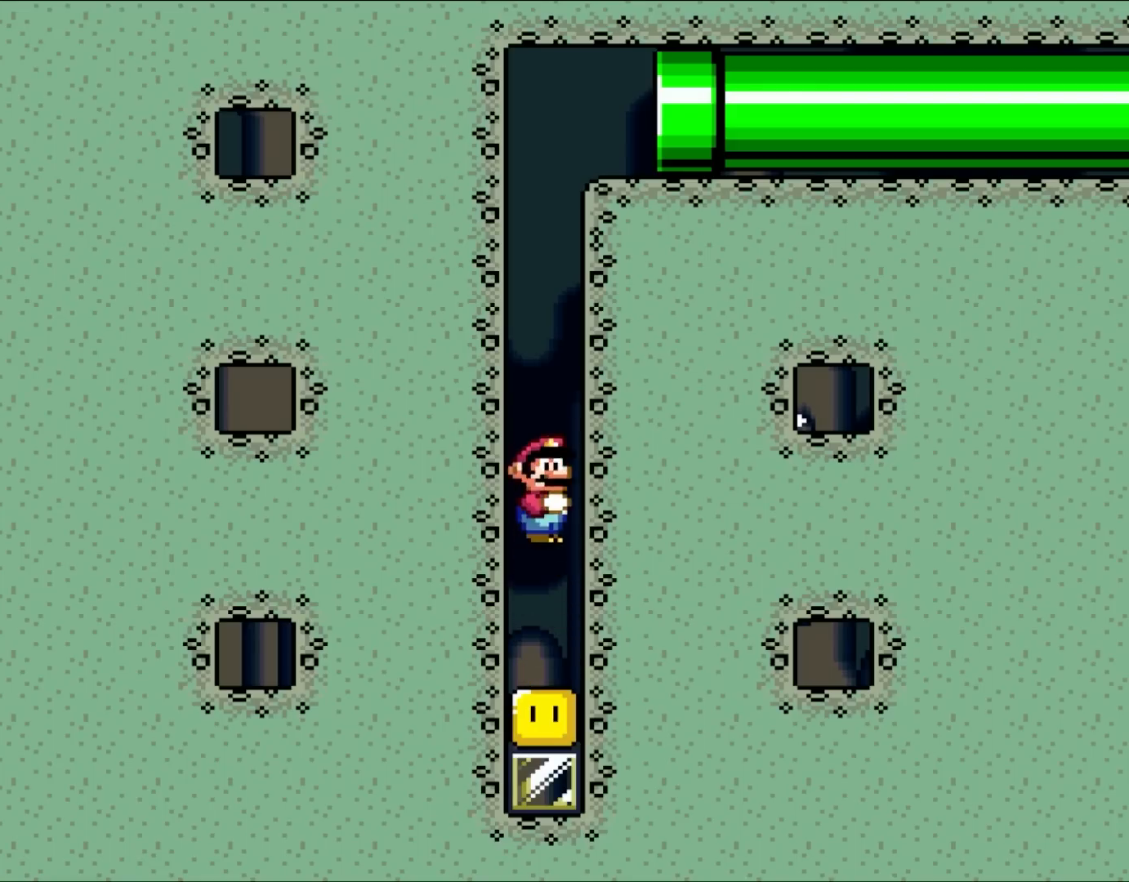
{"buttons": ["X"], "events": [[183, "A", "up"]]}
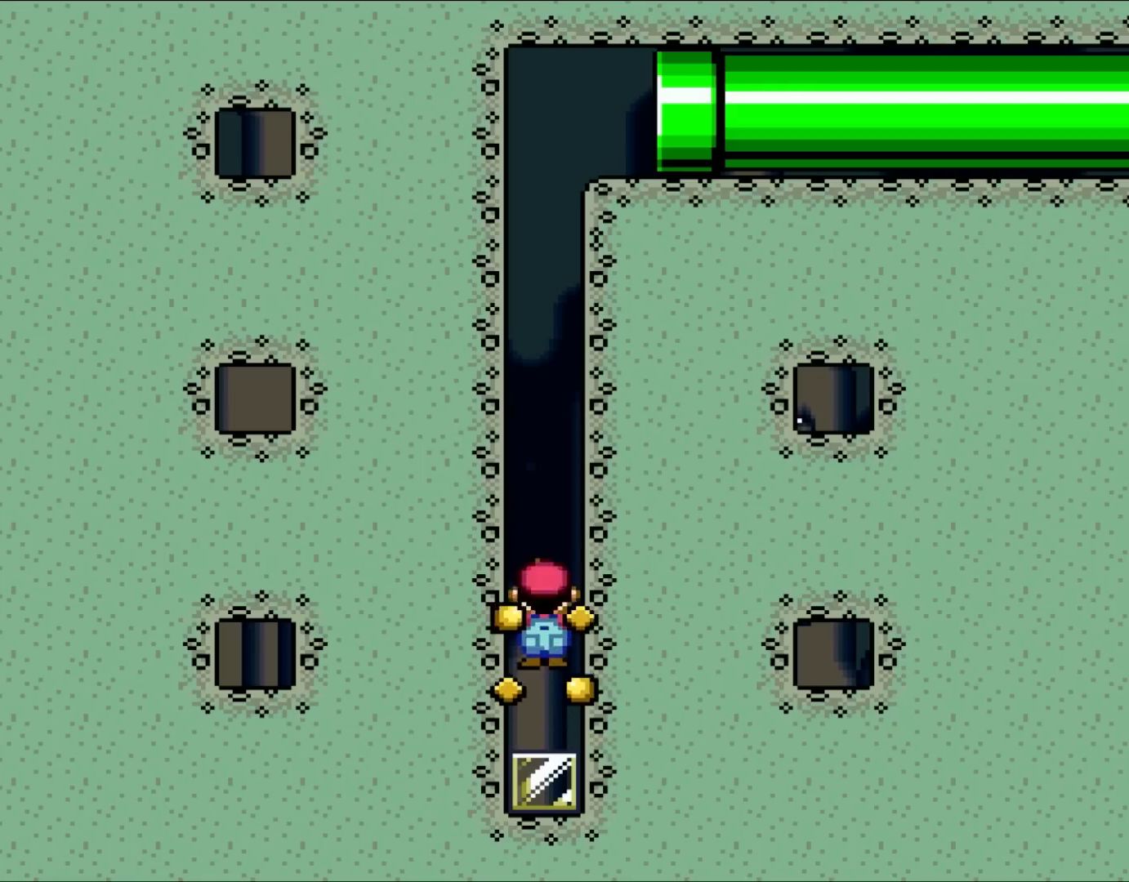
{"buttons": ["A", "X"], "events": [[200, "A", "down"]]}
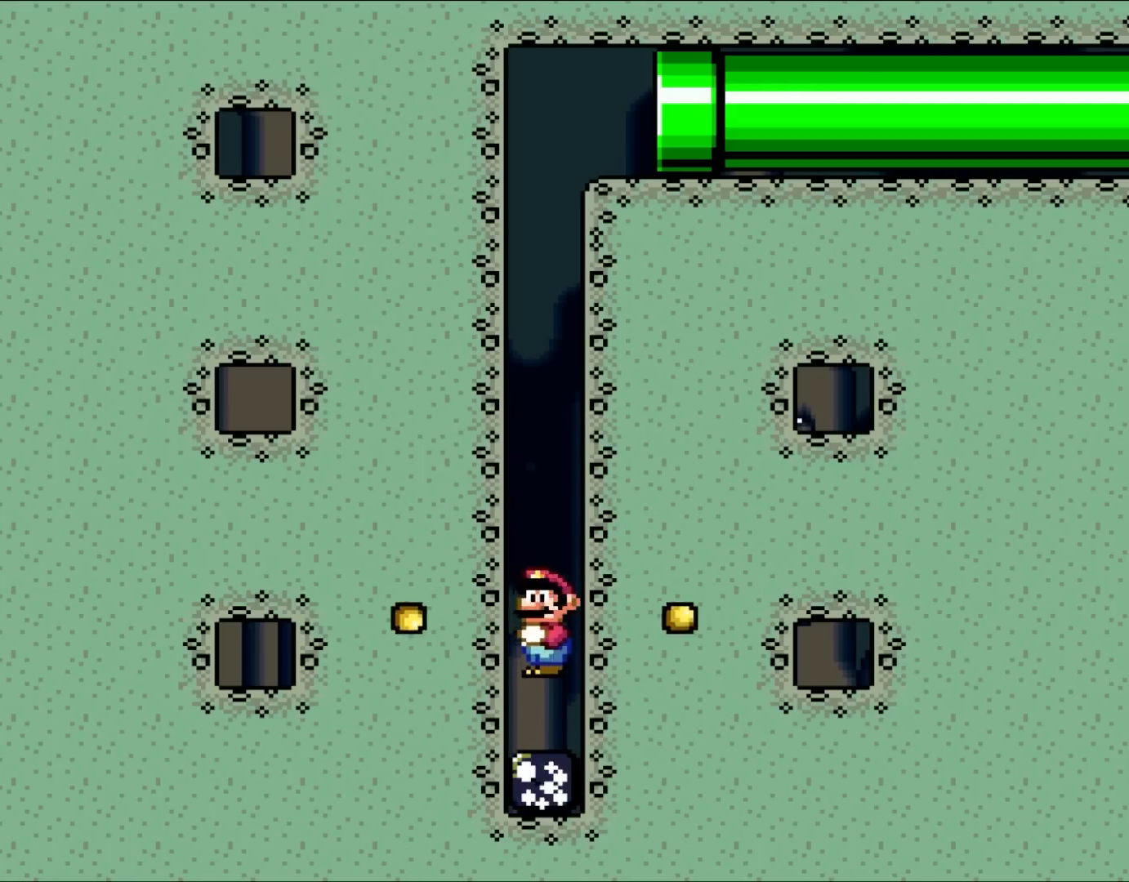
{"buttons": ["Y"], "events": [[67, "A", "up"], [333, "X", "up"], [400, "Y", "down"]]}
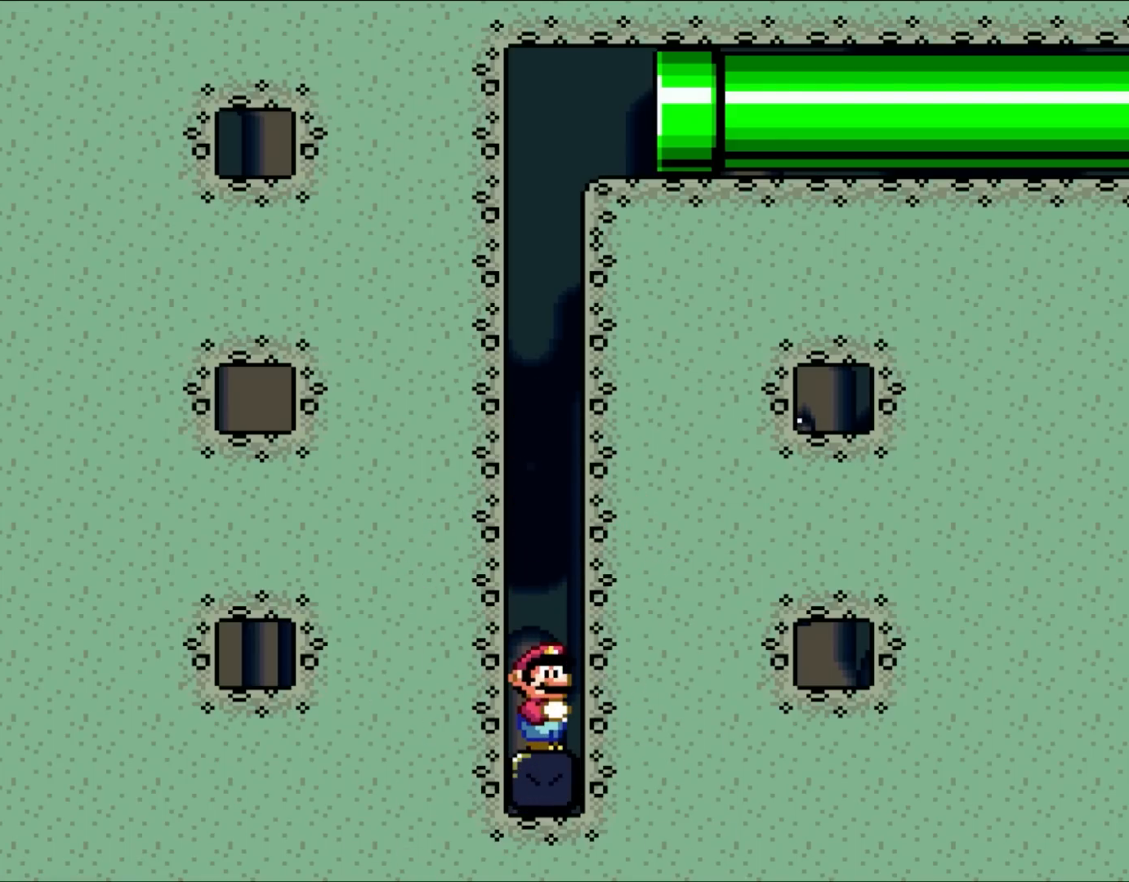
{"buttons": ["B", "Y"], "events": [[483, "B", "down"]]}
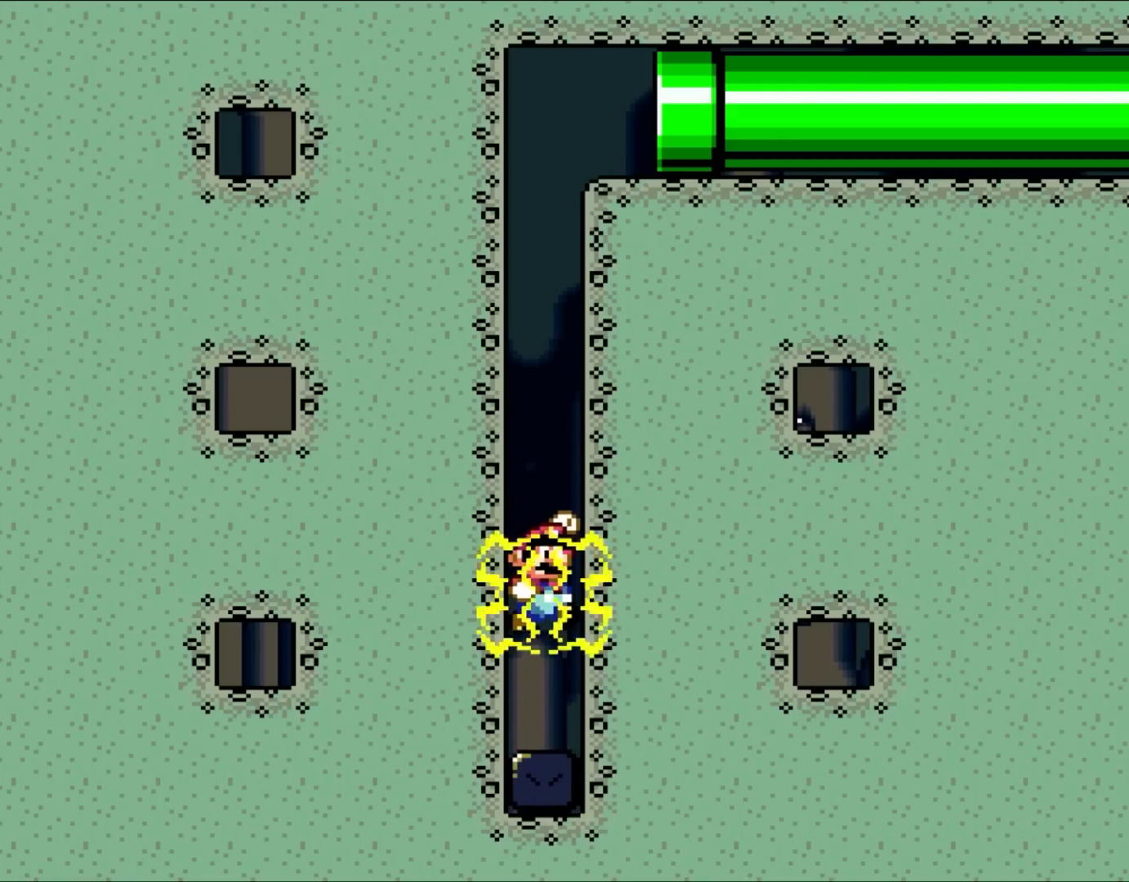
{"buttons": ["A", "B", "Y"], "events": [[383, "A", "down"]]}
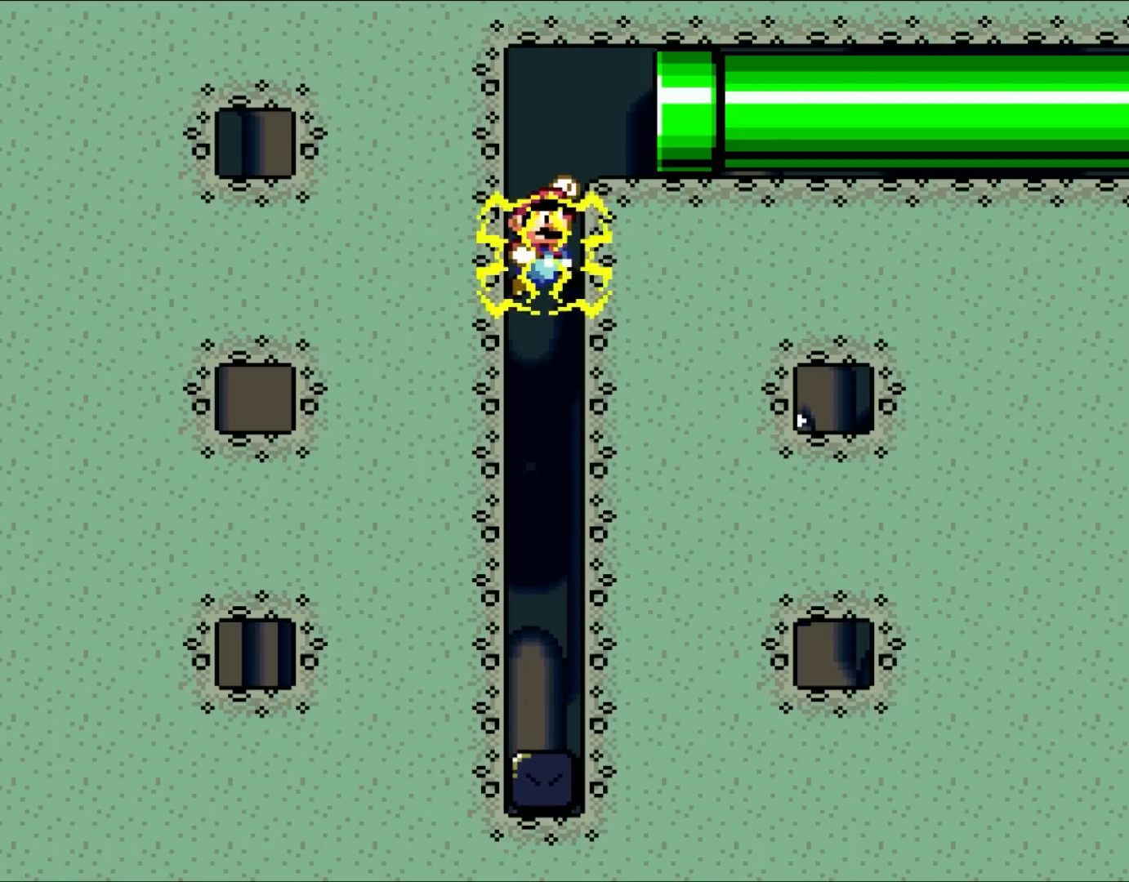
{"buttons": ["B", "Y", "DPAD_RIGHT"], "events": [[33, "DPAD_RIGHT", "down"], [67, "A", "up"], [333, "A", "down"], [500, "A", "up"]]}
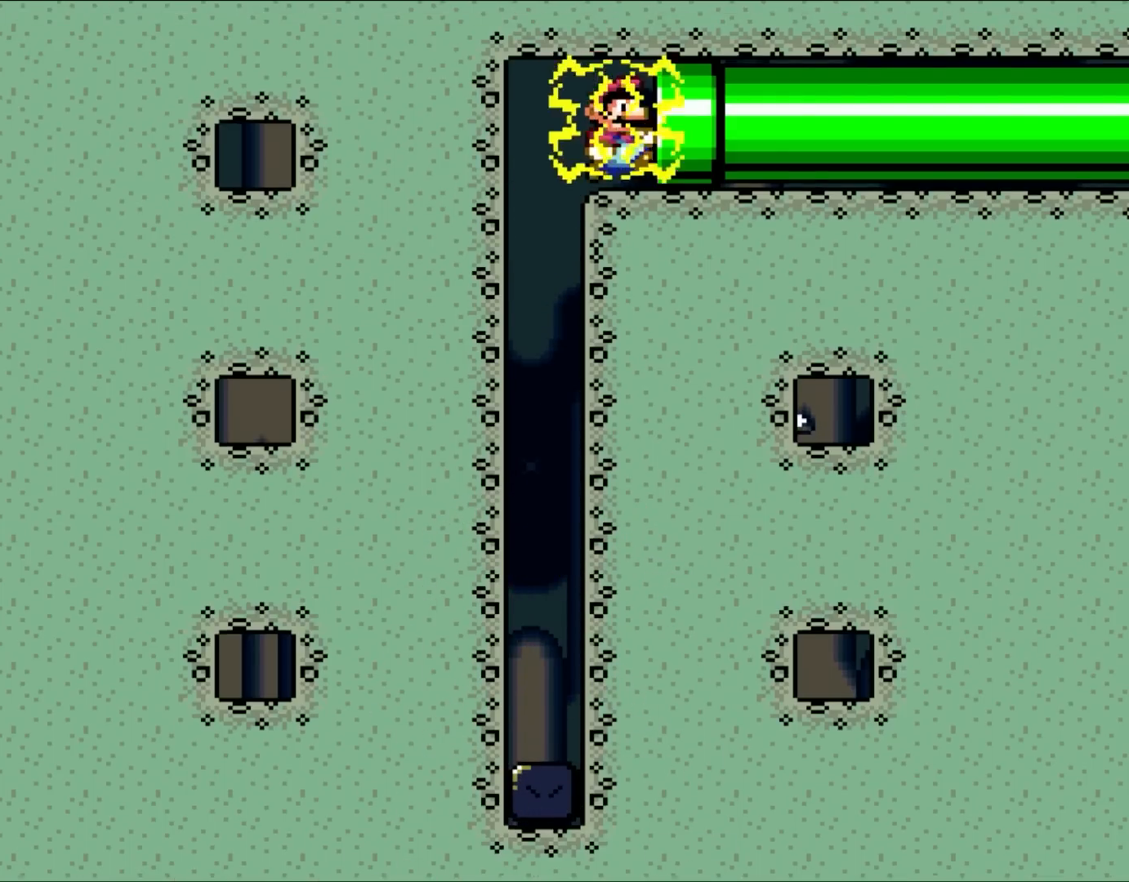
{"buttons": ["B", "Y"], "events": [[267, "DPAD_RIGHT", "up"]]}
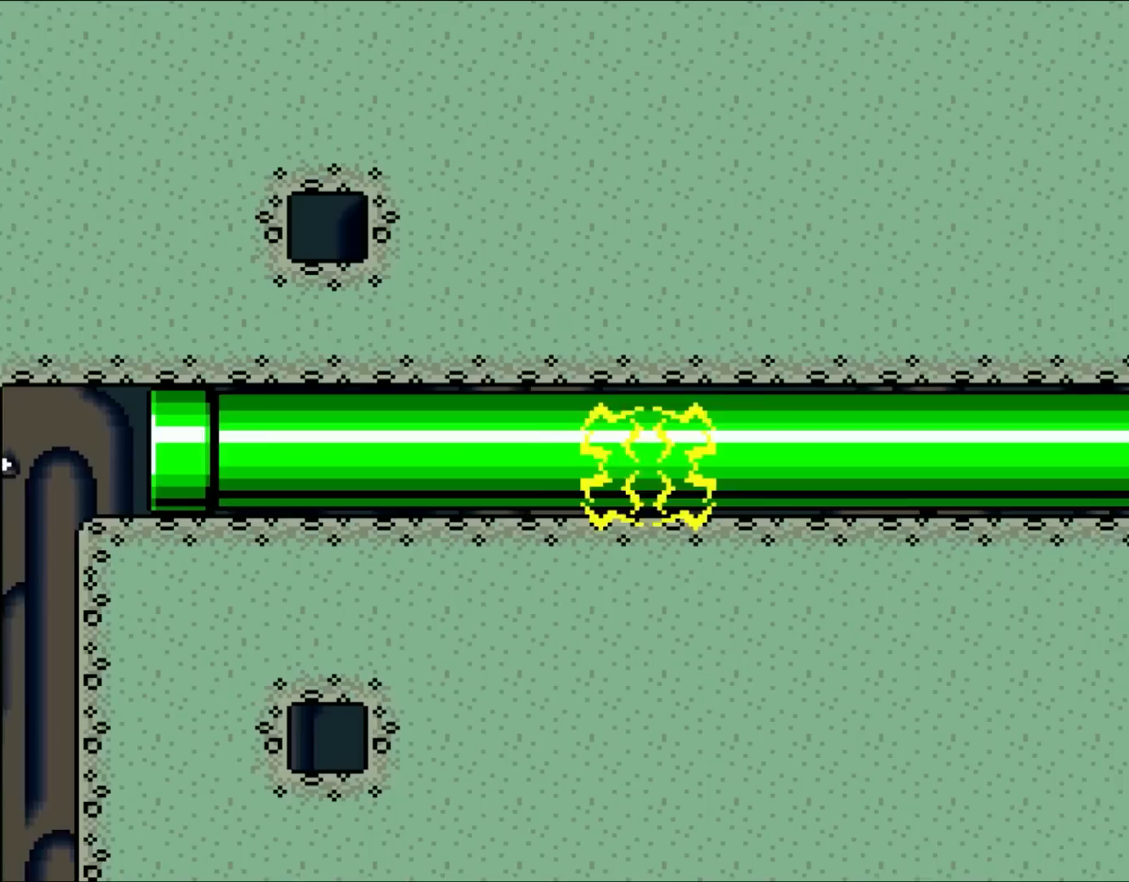
{"buttons": ["B", "Y"], "events": []}
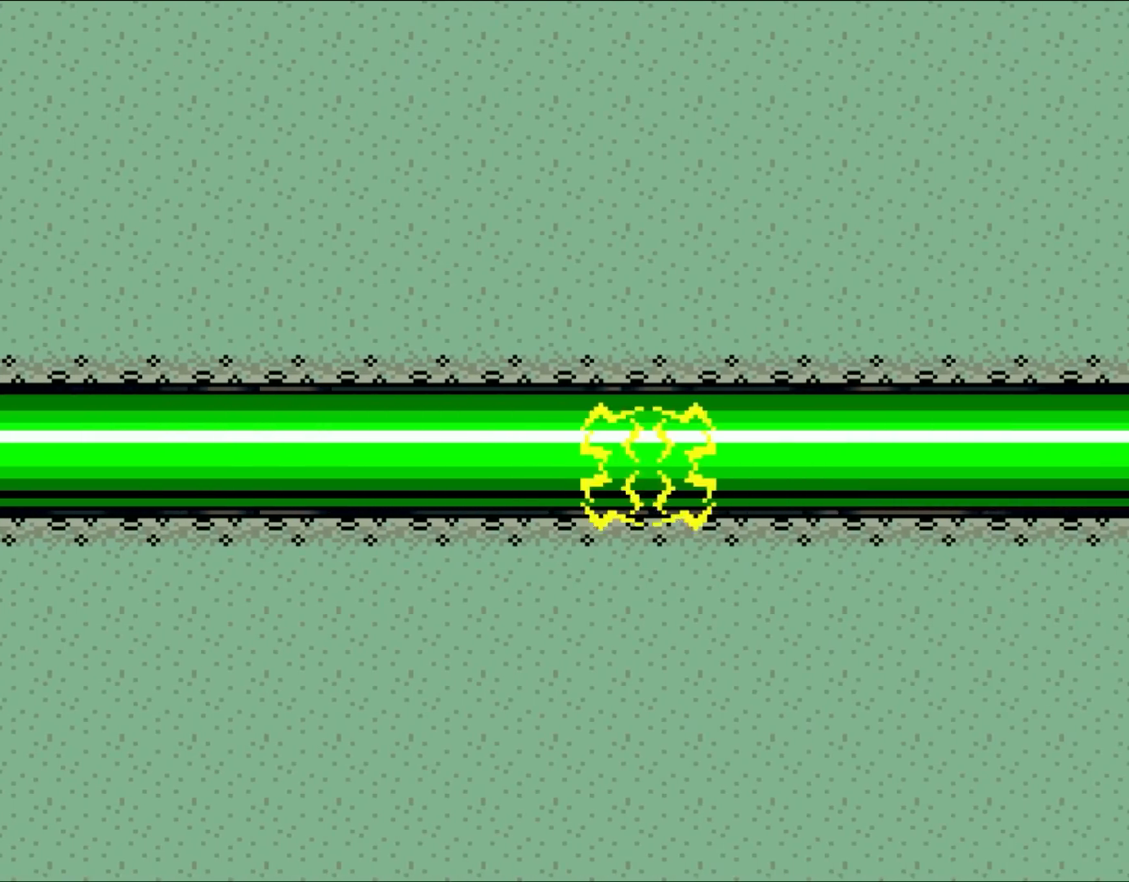
{"buttons": ["Y"], "events": [[200, "B", "up"]]}
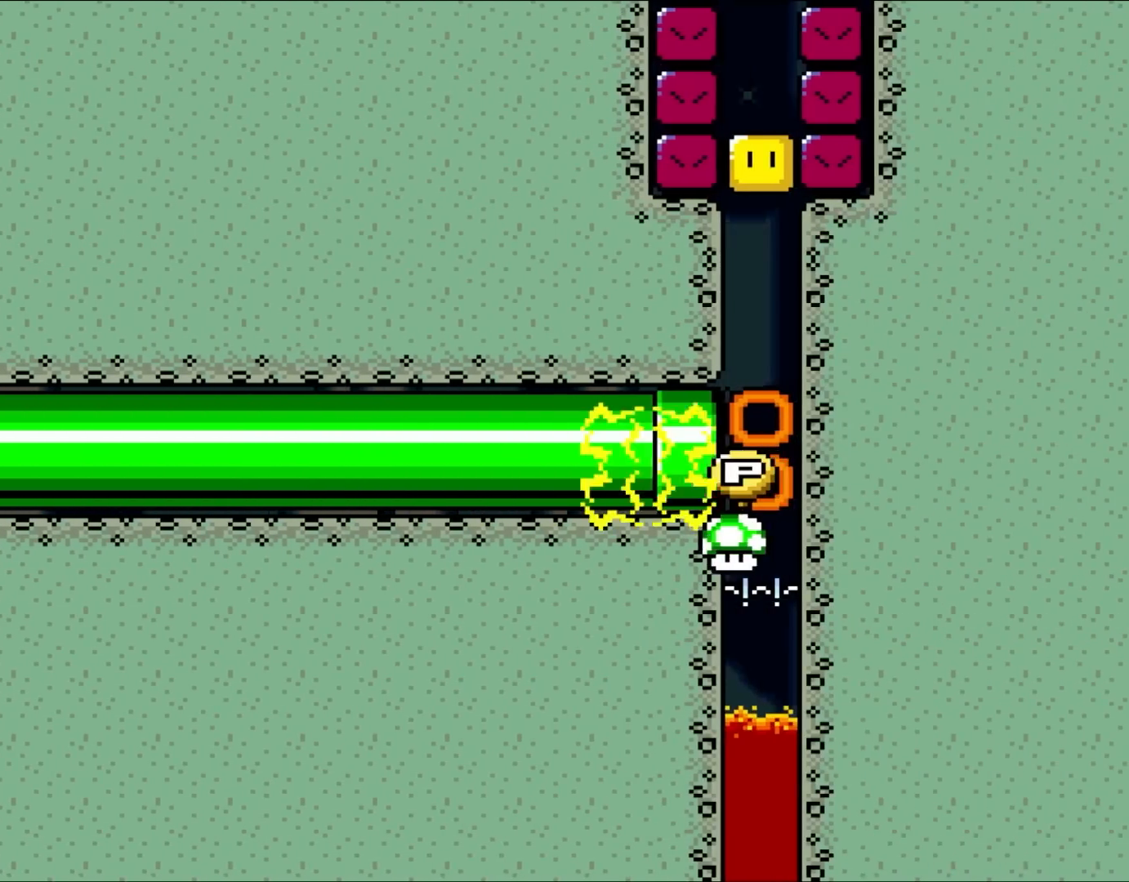
{"buttons": ["Y"], "events": []}
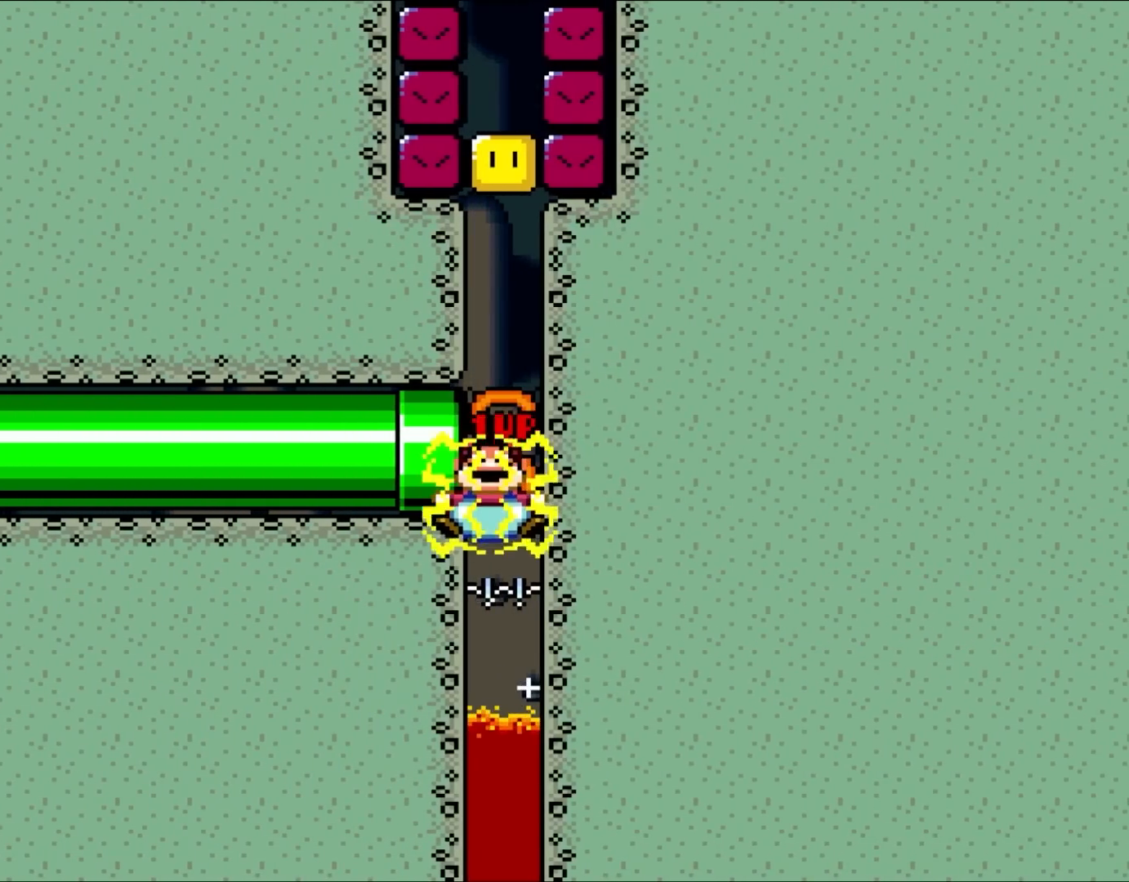
{"buttons": ["Y"], "events": [[233, "B", "down"], [450, "B", "up"]]}
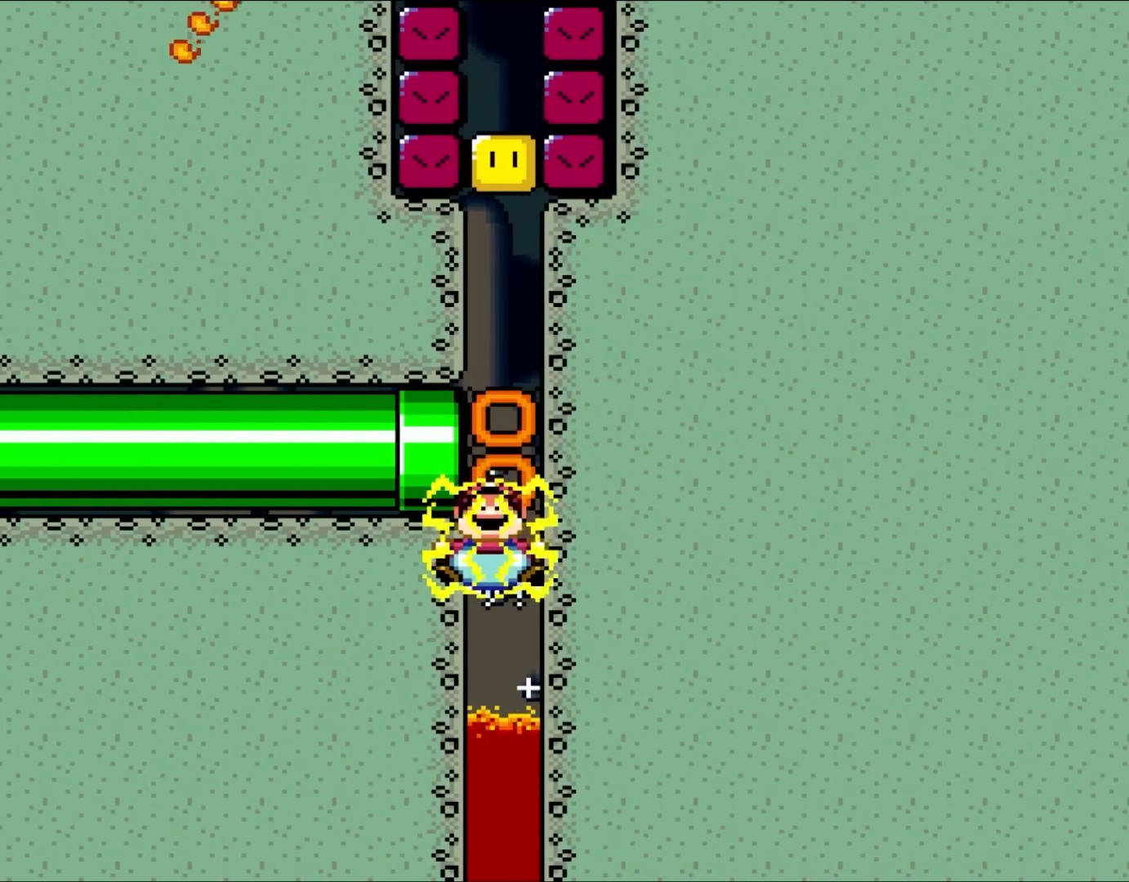
{"buttons": ["B", "Y"], "events": [[167, "A", "down"], [167, "B", "down"], [300, "A", "up"]]}
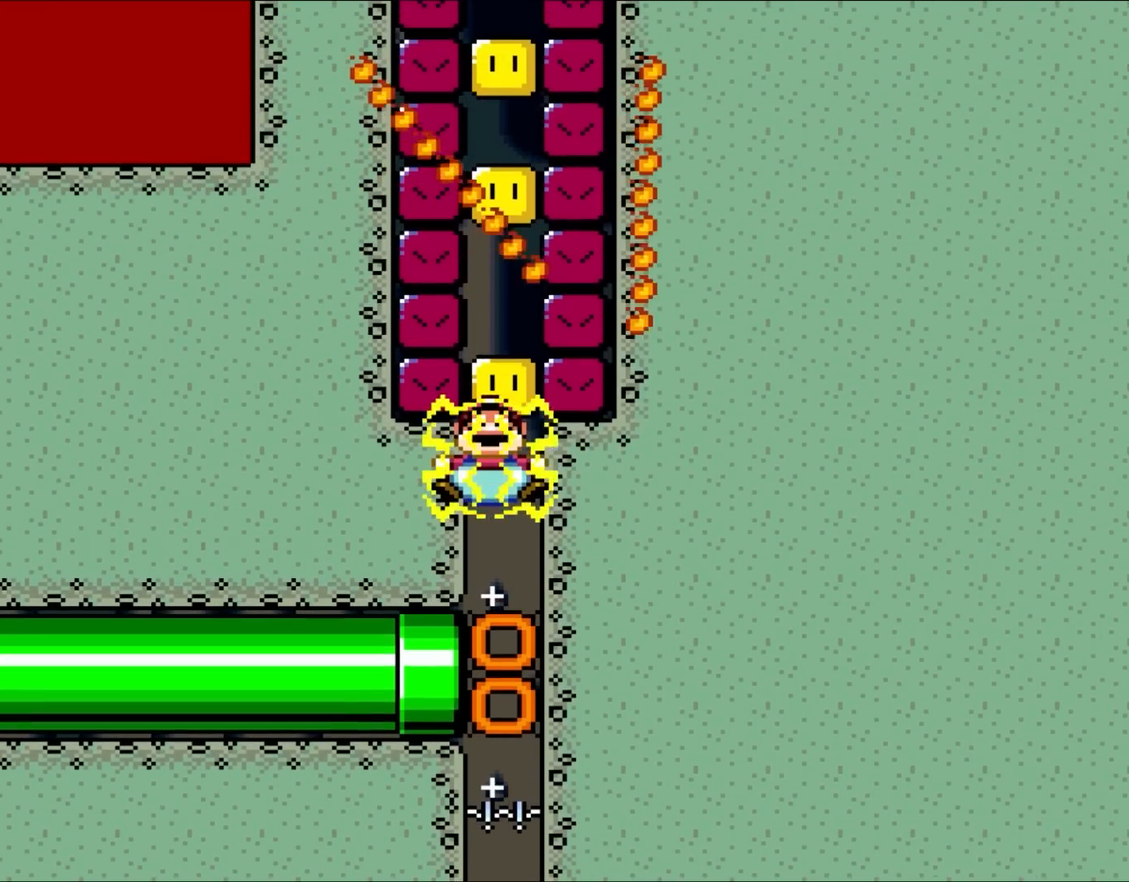
{"buttons": ["B", "Y"], "events": [[333, "A", "down"], [500, "A", "up"]]}
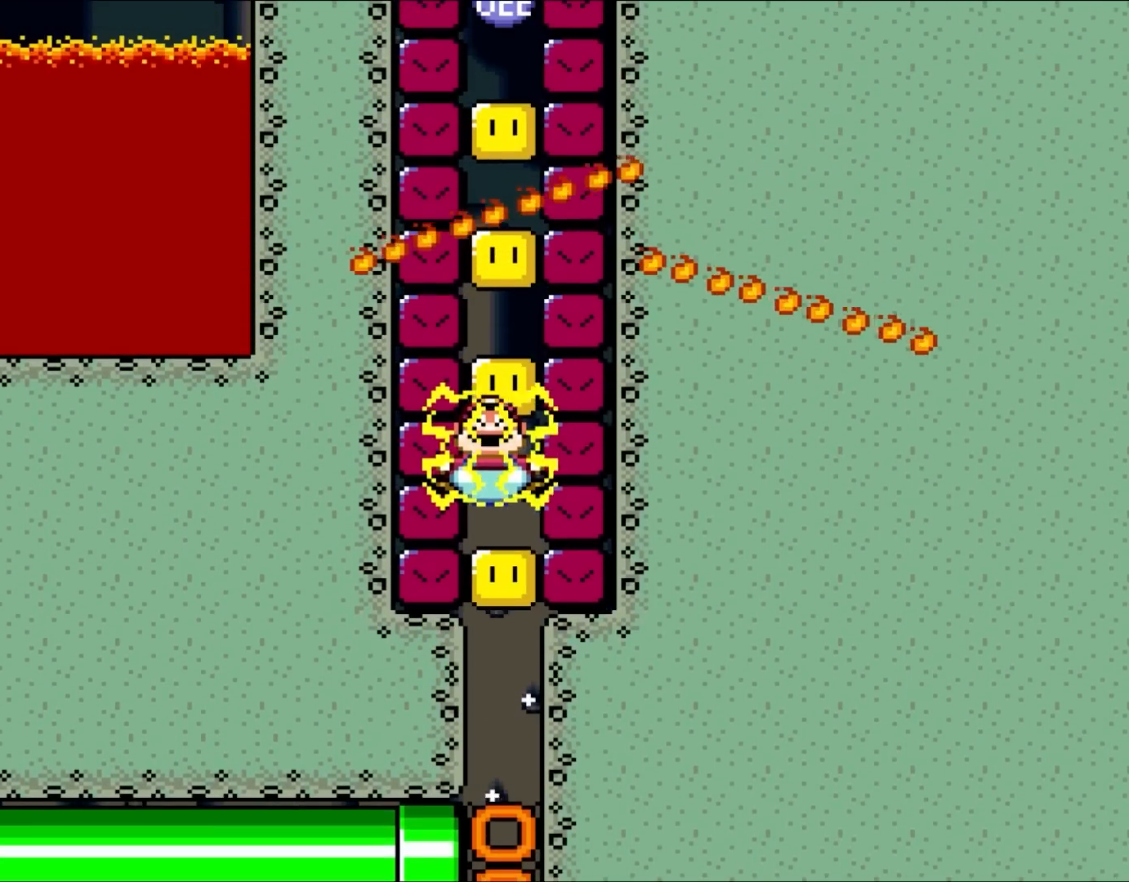
{"buttons": ["B", "Y"], "events": [[267, "A", "down"], [400, "A", "up"]]}
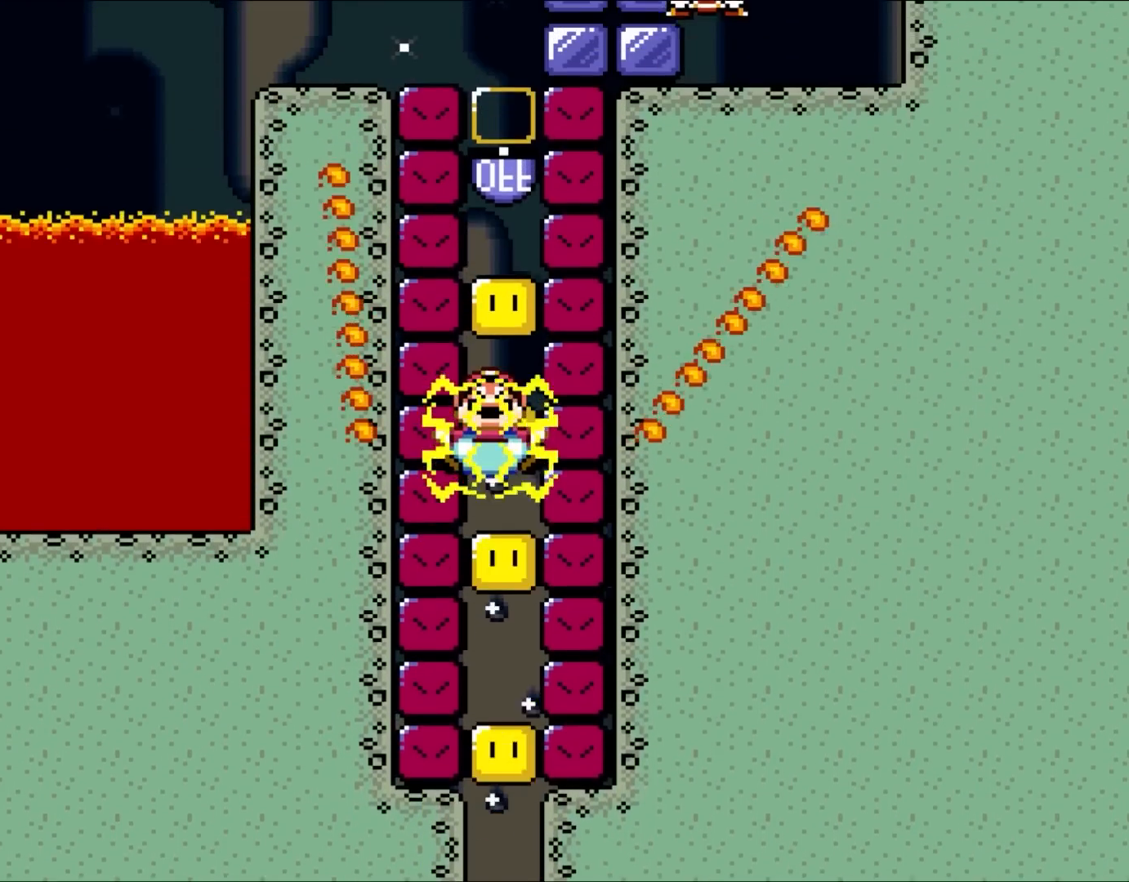
{"buttons": ["B", "Y"], "events": [[33, "A", "down"], [167, "A", "up"], [267, "A", "down"], [450, "A", "up"]]}
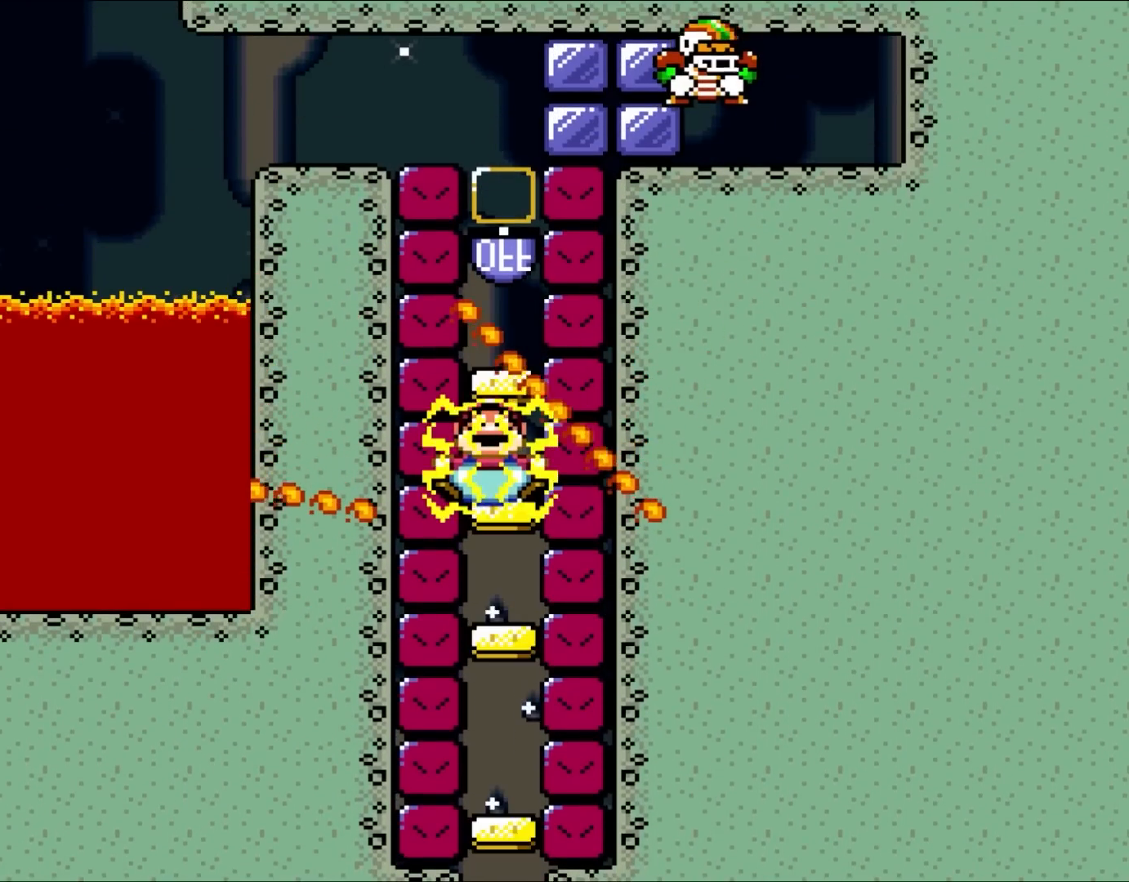
{"buttons": ["B", "Y"], "events": []}
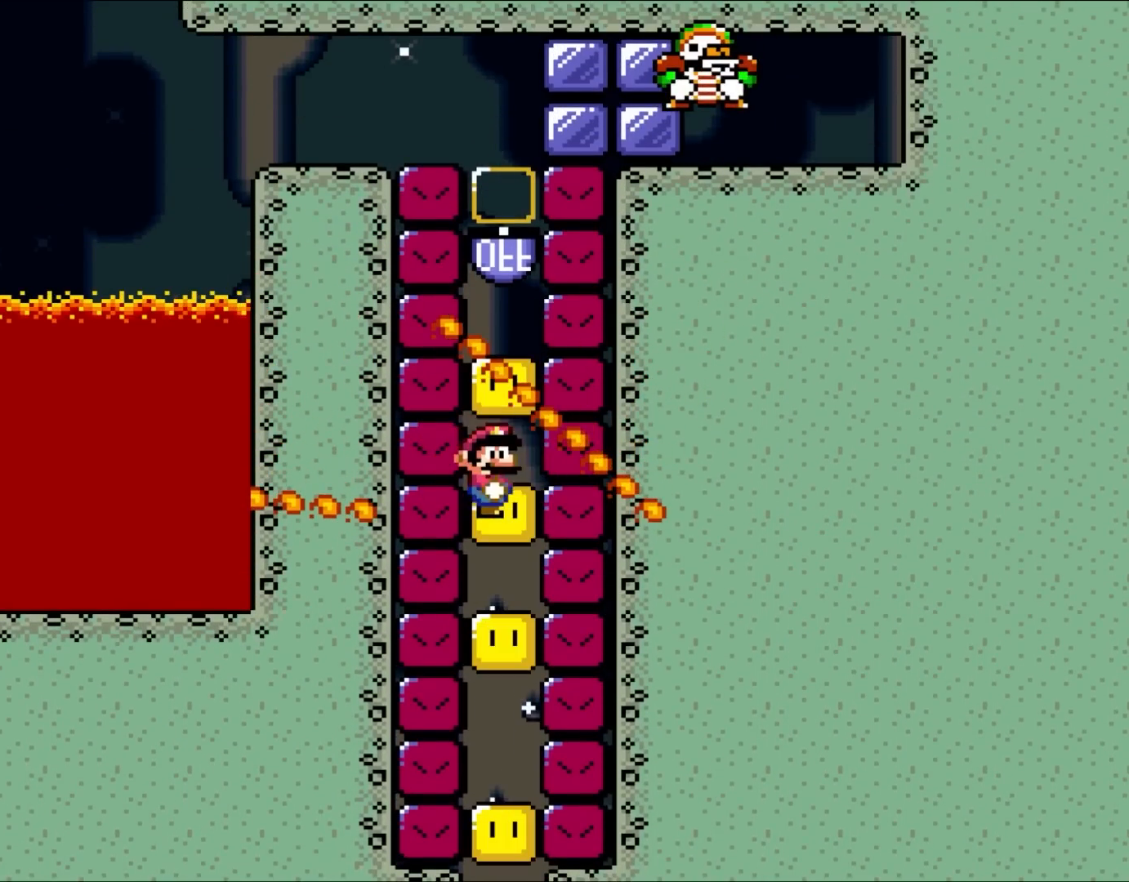
{"buttons": ["B", "Y"], "events": [[333, "A", "down"], [467, "A", "up"]]}
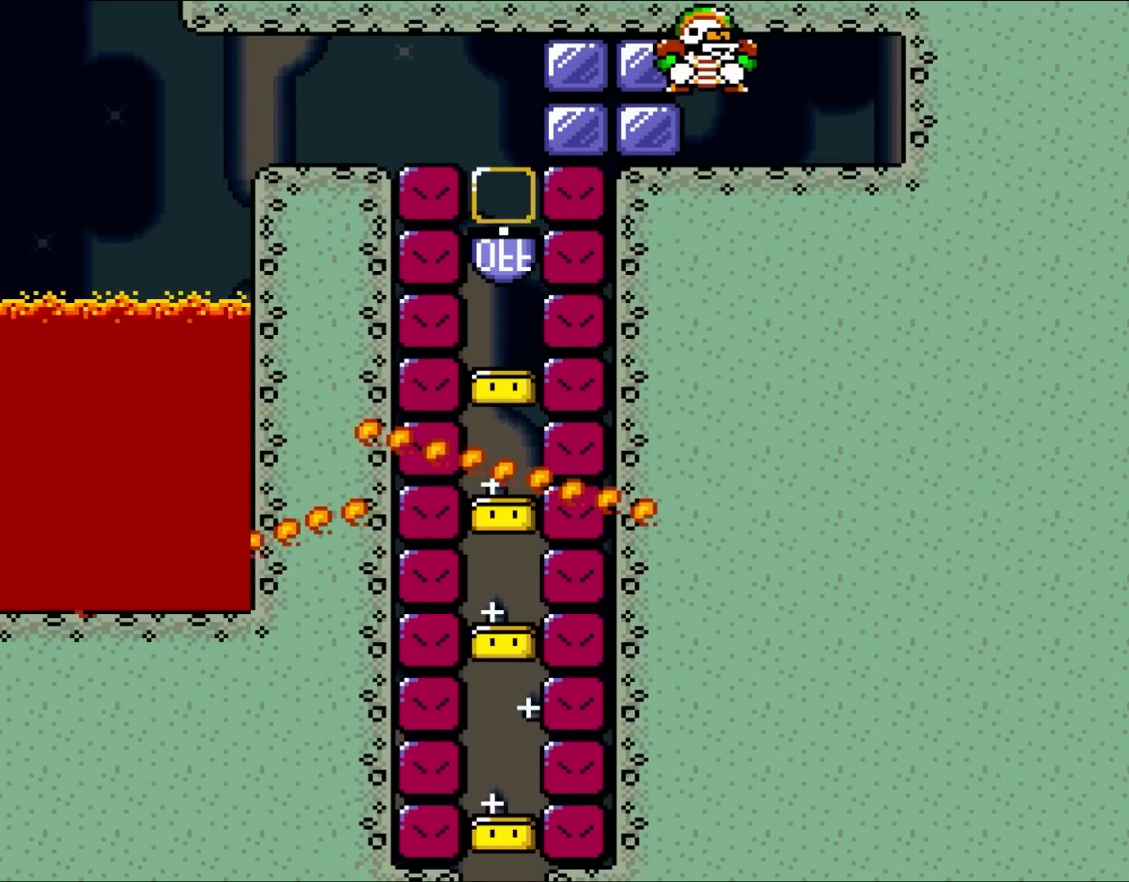
{"buttons": ["A", "B", "Y"], "events": [[67, "A", "down"], [233, "A", "up"], [433, "A", "down"]]}
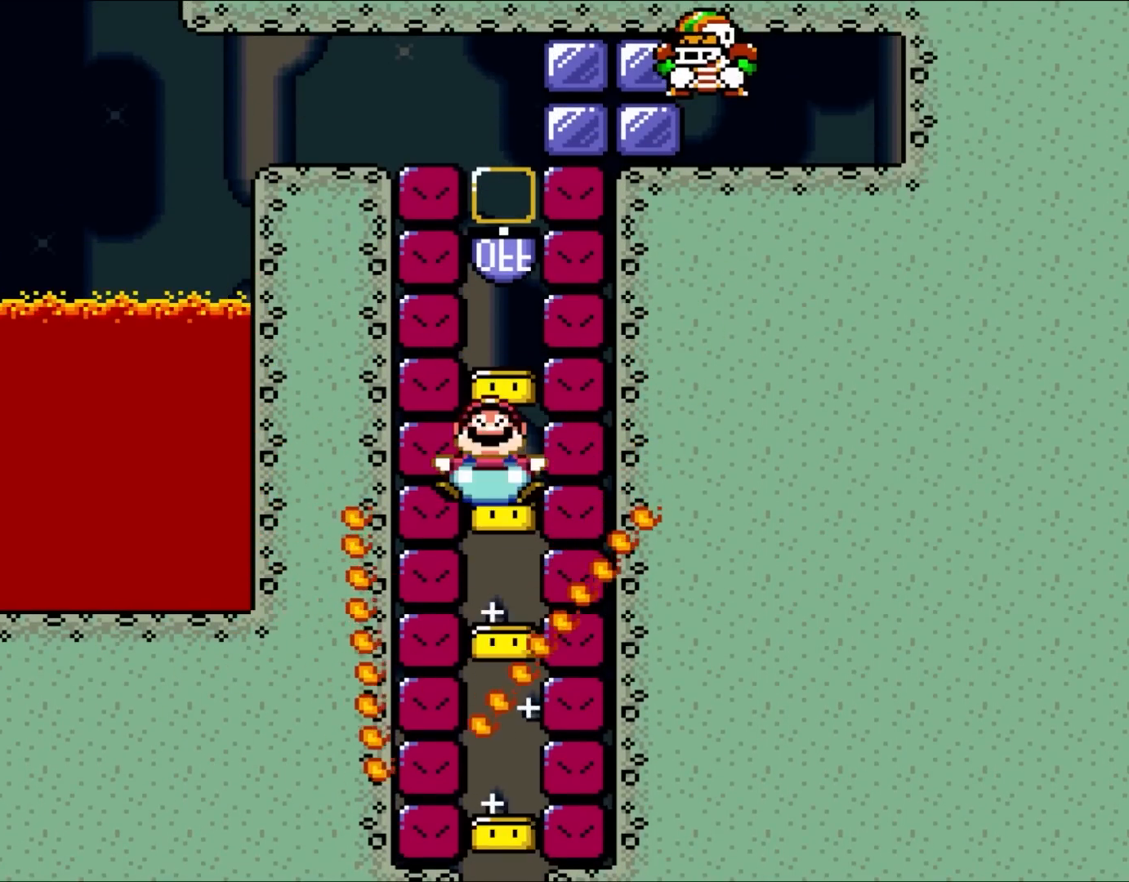
{"buttons": ["B", "Y", "DPAD_UP"], "events": [[100, "A", "up"], [217, "DPAD_UP", "down"], [267, "A", "down"], [367, "A", "up"]]}
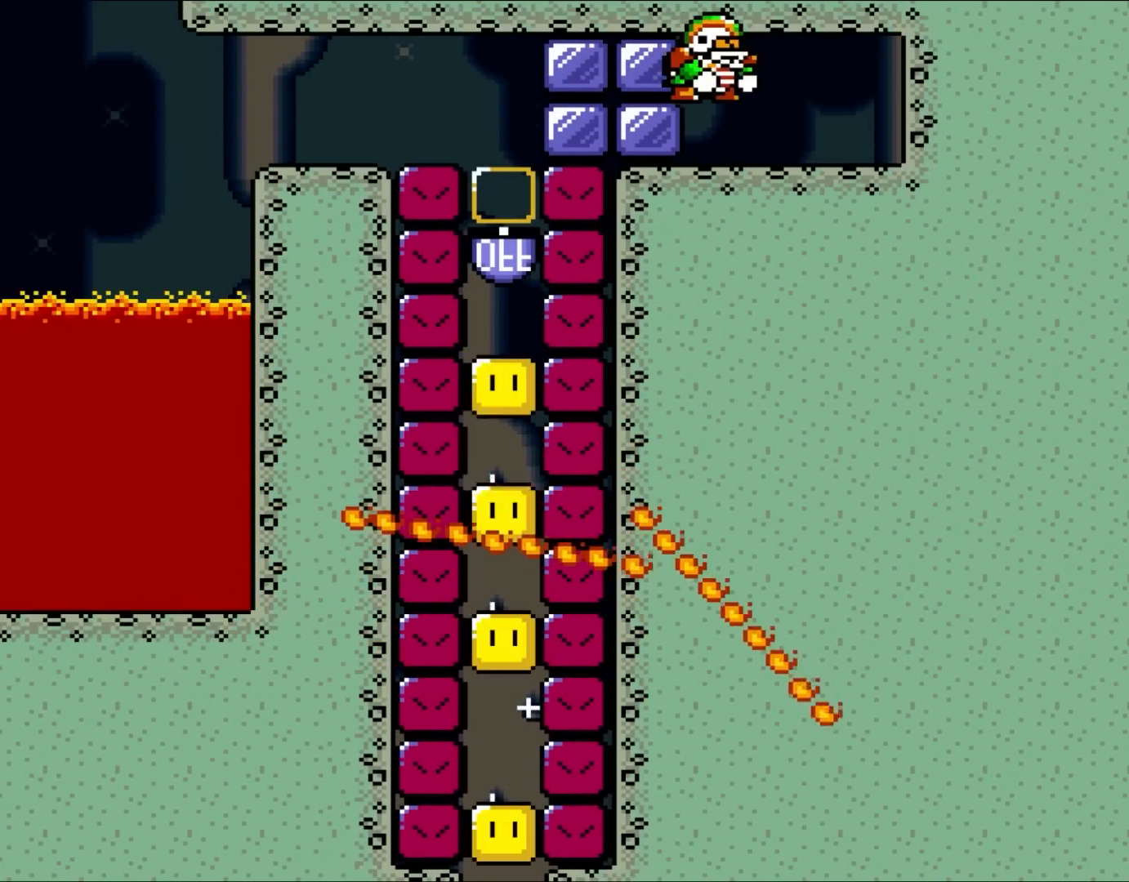
{"buttons": ["B", "Y"], "events": [[67, "DPAD_UP", "up"]]}
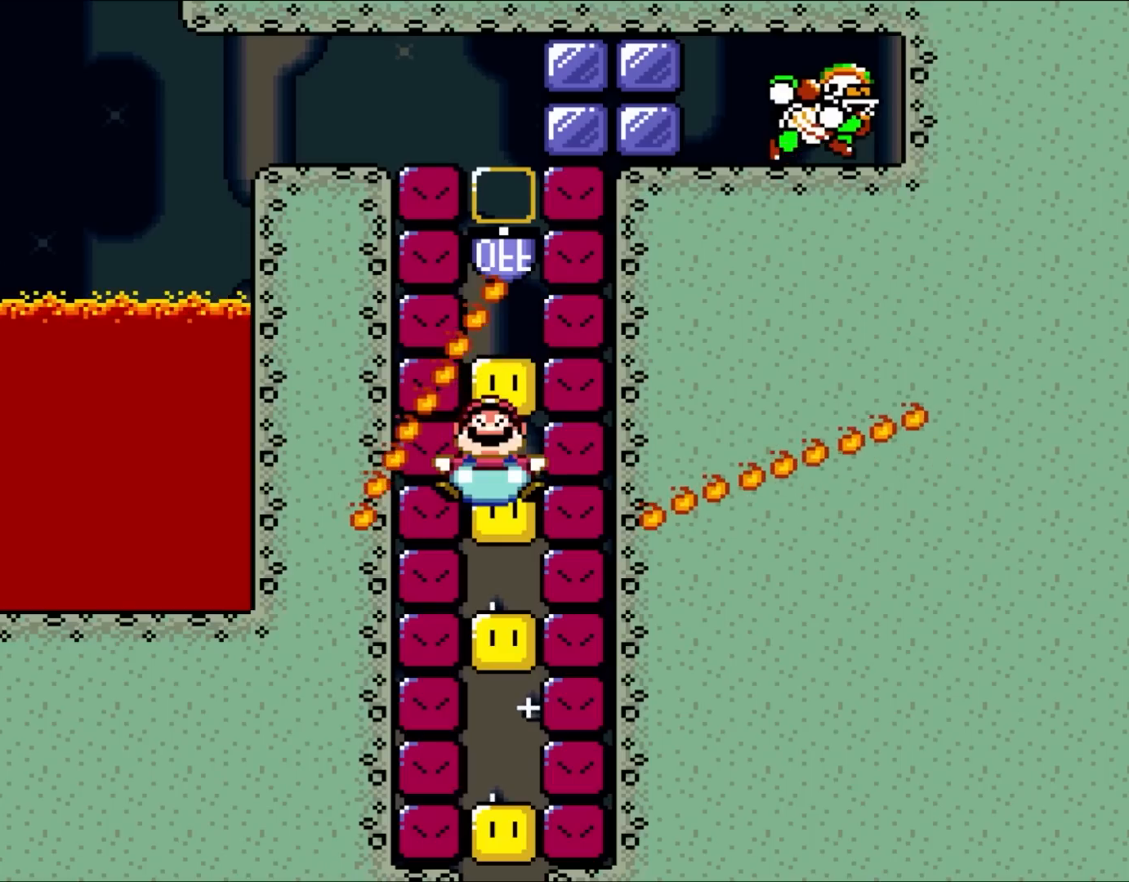
{"buttons": [], "events": [[133, "B", "up"], [500, "Y", "up"]]}
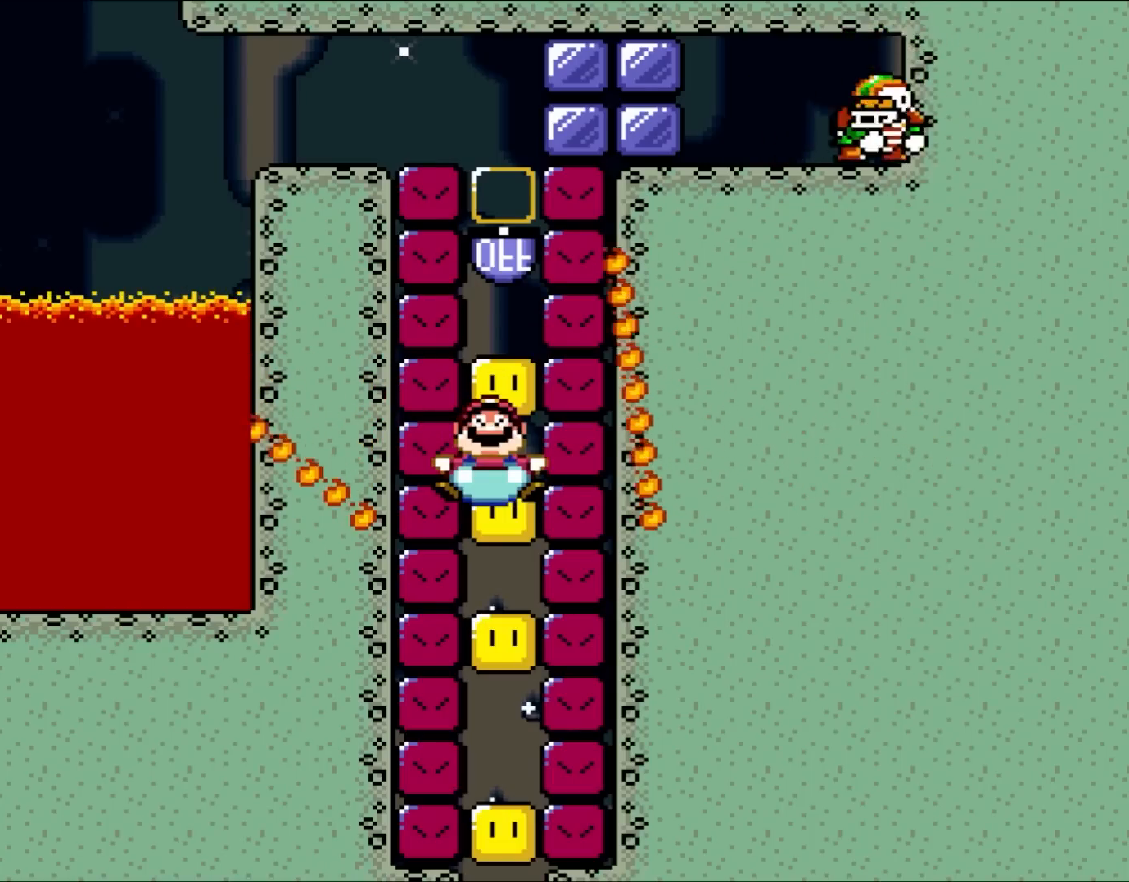
{"buttons": ["Y", "DPAD_UP"], "events": [[33, "DPAD_UP", "down"], [367, "Y", "down"]]}
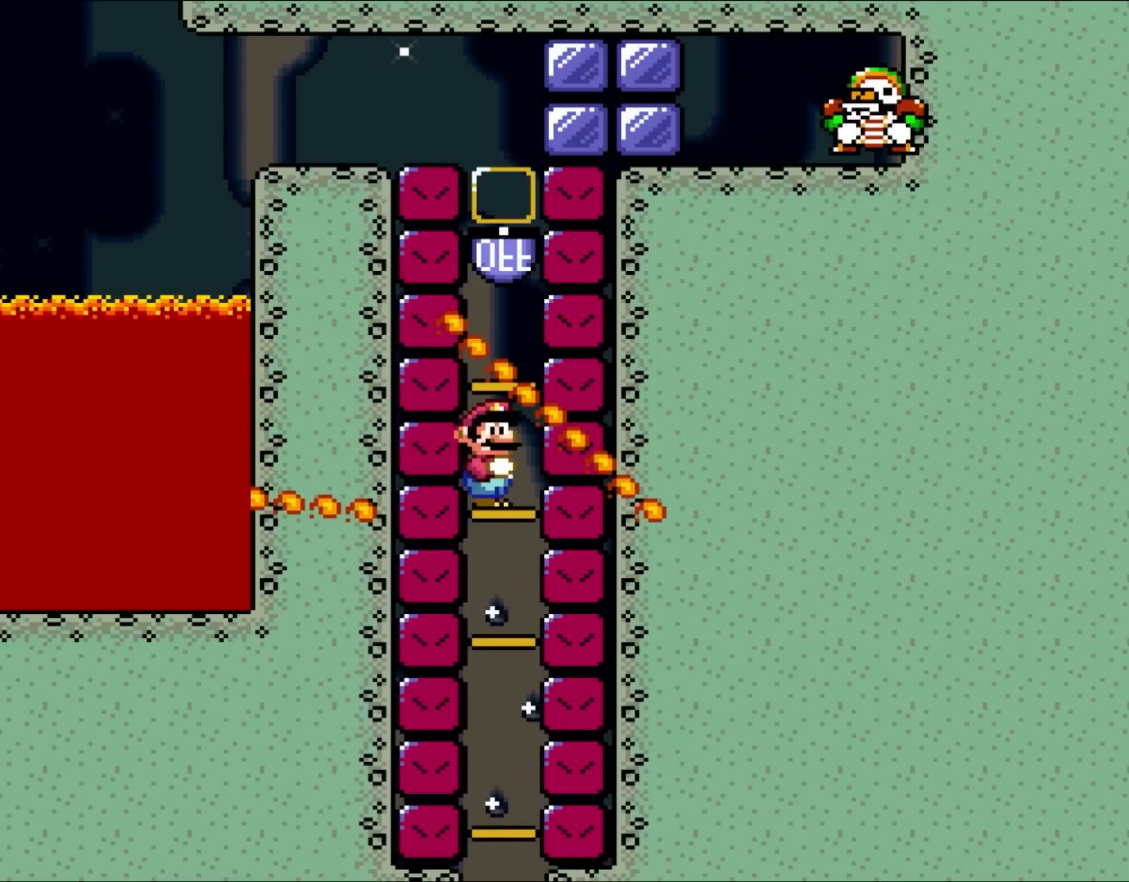
{"buttons": ["DPAD_UP"], "events": [[300, "Y", "up"]]}
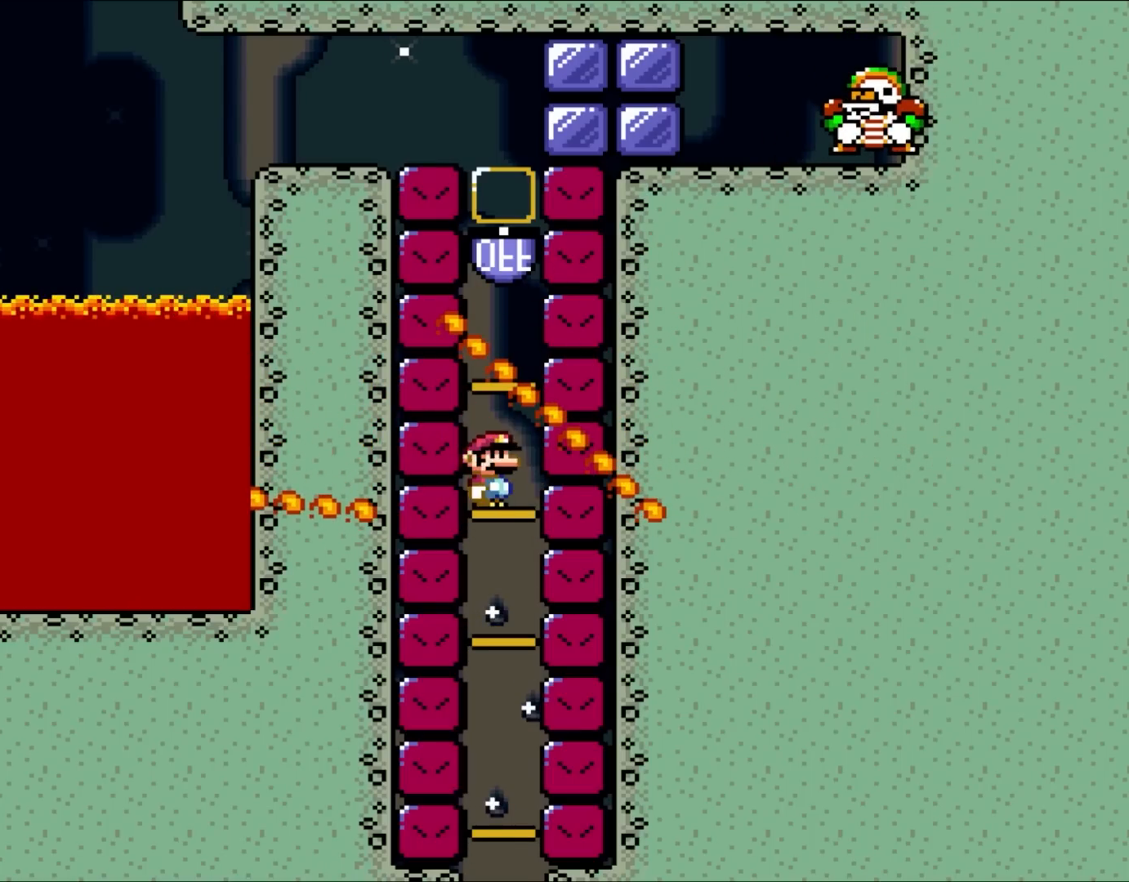
{"buttons": ["Y", "DPAD_RIGHT"], "events": [[33, "Y", "down"], [333, "DPAD_RIGHT", "down"], [467, "DPAD_UP", "up"]]}
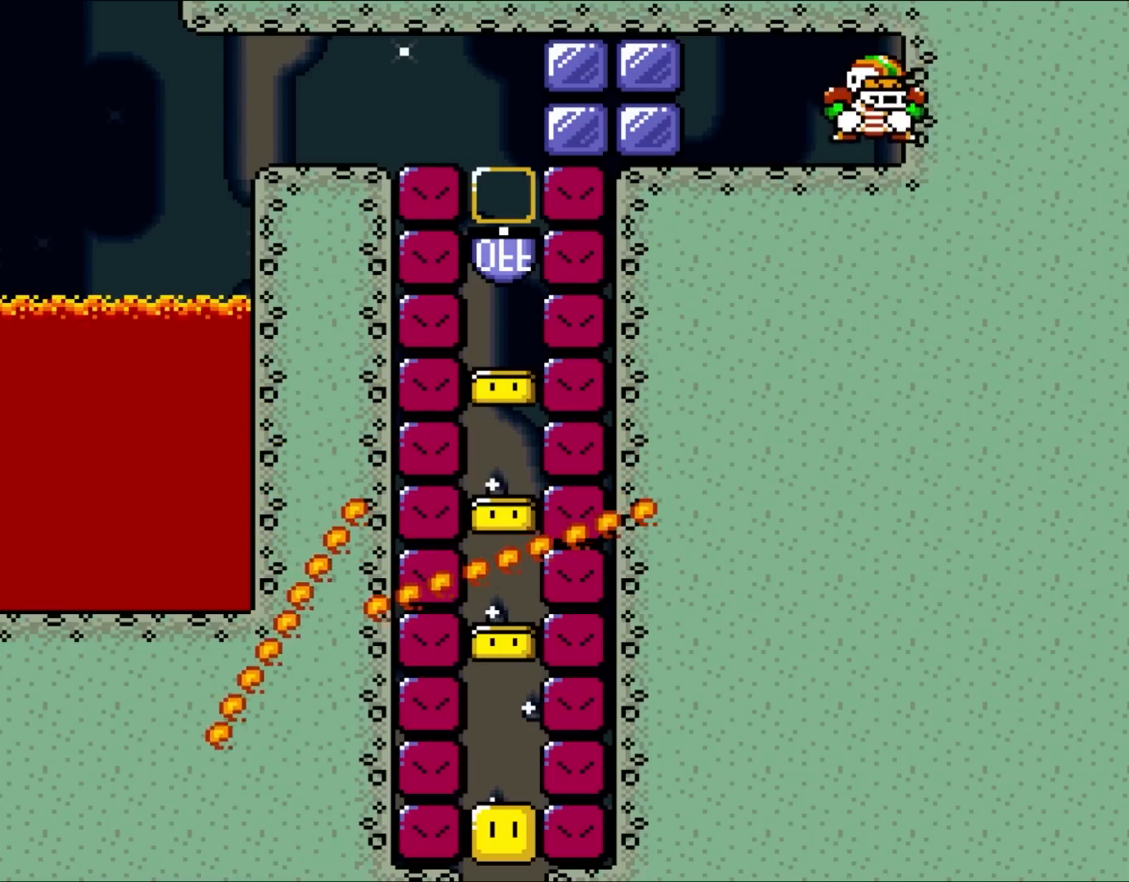
{"buttons": ["Y", "DPAD_DOWN", "DPAD_RIGHT"], "events": [[183, "DPAD_UP", "down"], [233, "DPAD_LEFT", "down"], [233, "DPAD_RIGHT", "up"], [300, "DPAD_UP", "up"], [433, "DPAD_DOWN", "down"], [433, "DPAD_LEFT", "up"], [467, "DPAD_RIGHT", "down"]]}
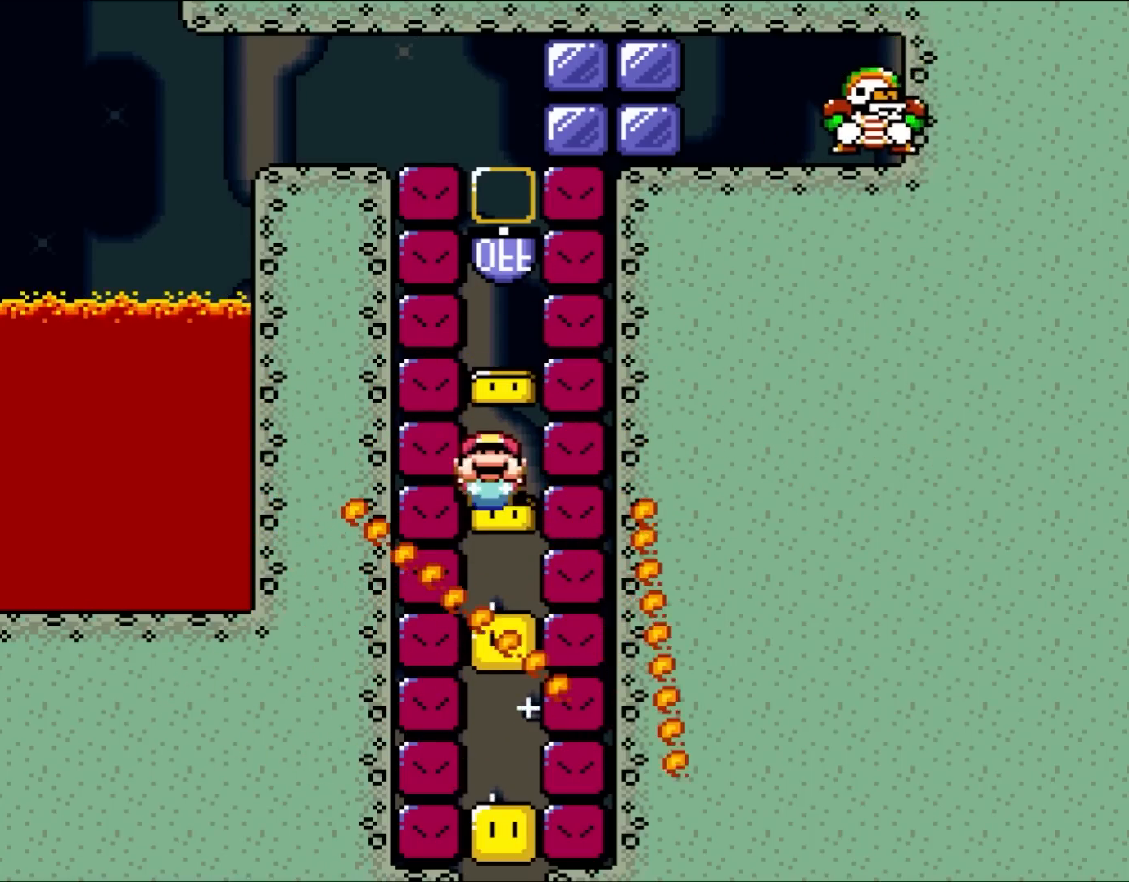
{"buttons": []}
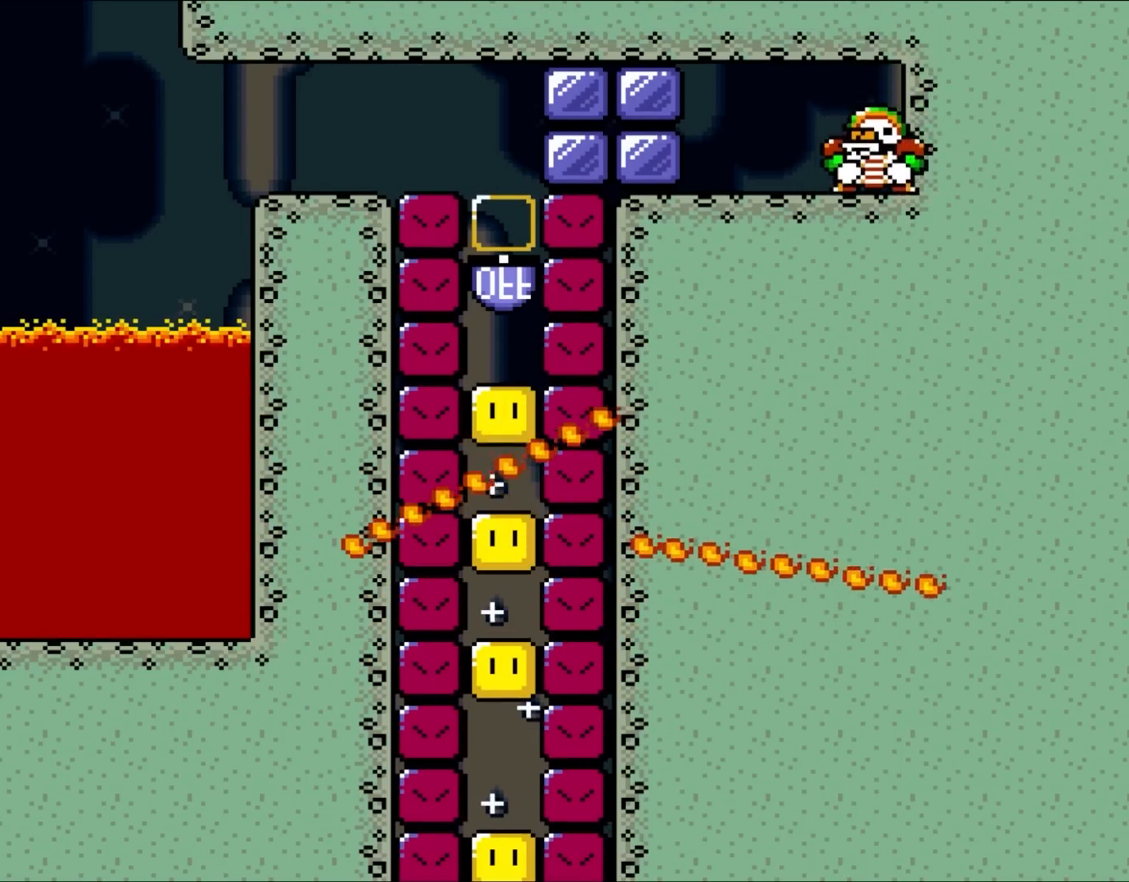
{"buttons": [], "events": [[133, "B", "down"], [133, "Y", "down"], [267, "Y", "up"], [300, "B", "up"], [367, "B", "down"], [367, "Y", "down"], [500, "B", "up"], [500, "Y", "up"]]}